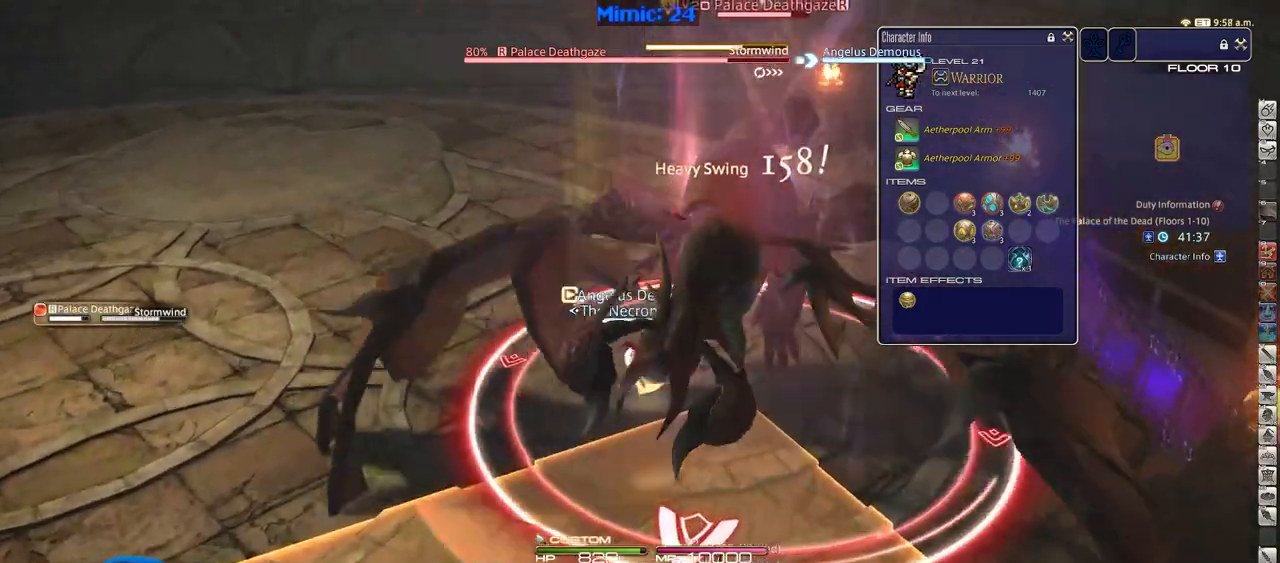
Gameplay with keyboard; each line is a JSON object with the keys held at the frame after it. "events" lists presses ("down") and releases ("up") of ".", "/", "0", "1", "2", "3", "4", "5", "6", "7", "8", "9", "a", "alt_l", "alt_r", "b", "backslash", "backspace", "c", "caps_lock", "comma", "ctrl_l", "ctrl_r", "d", "down", "e", "equals", "escape", "f", "f1", "f10", "f11", "f12", "f2", "f3", "f4", "f5", "f6", "f7", "f8", "f9", "g", "h", "i", "j", "k", "l", "lbracket", "left", "m", "menu", "minus", "n", "o", "p", "q", "quote", "r", "rbracket", "return", "right", "s", "semicolon", "shift_l", "shift_r", "space", "super", "t", "tab", "tilde", "u", "up", "v", "w", "x", "y" and "z" between this image and that frame as [ms after this image, input, new state], when the widget could be followed in between. No other keys are recorded. Mouse input is not recorded.
{"keys": ["a", "rbracket", "s"], "events": [[150, "rbracket", "down"], [400, "a", "down"], [400, "s", "down"]]}
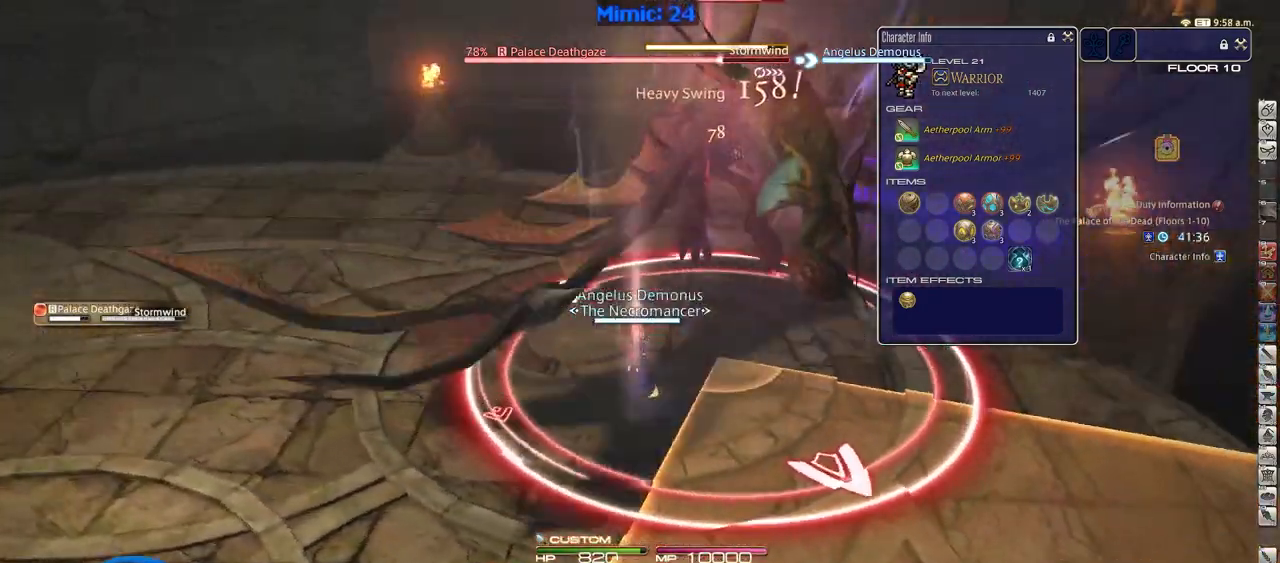
{"keys": [], "events": [[184, "a", "up"], [267, "d", "down"], [317, "s", "up"], [417, "d", "up"], [417, "rbracket", "up"]]}
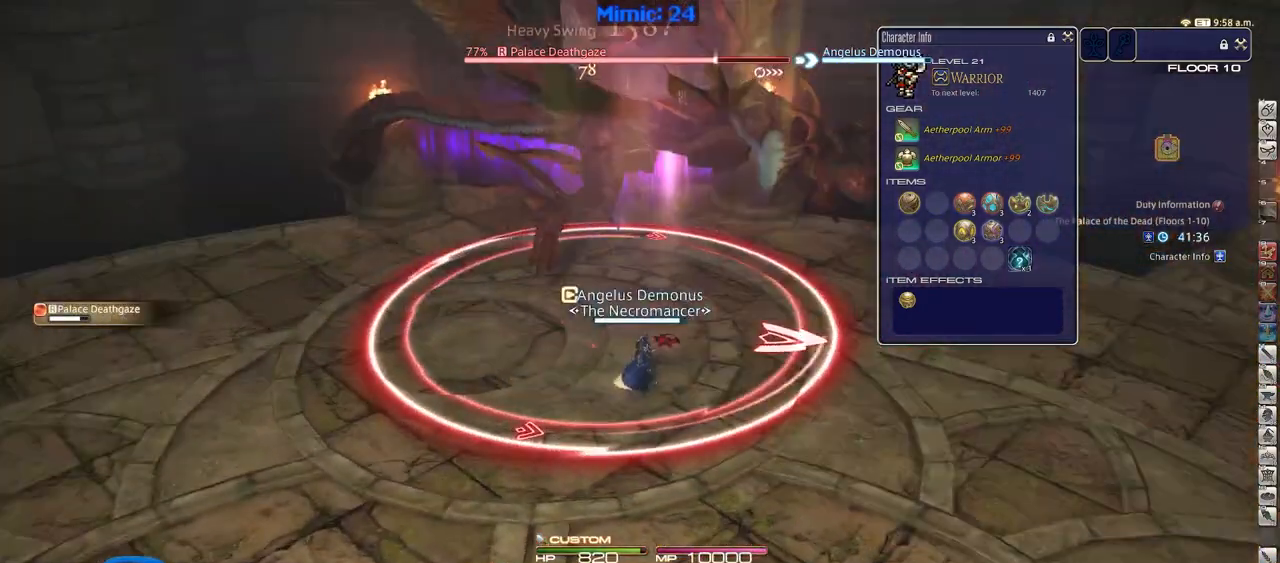
{"keys": ["d", "w"], "events": [[250, "d", "down"], [283, "rbracket", "down"], [283, "w", "down"], [383, "rbracket", "up"], [433, "space", "down"], [483, "space", "up"]]}
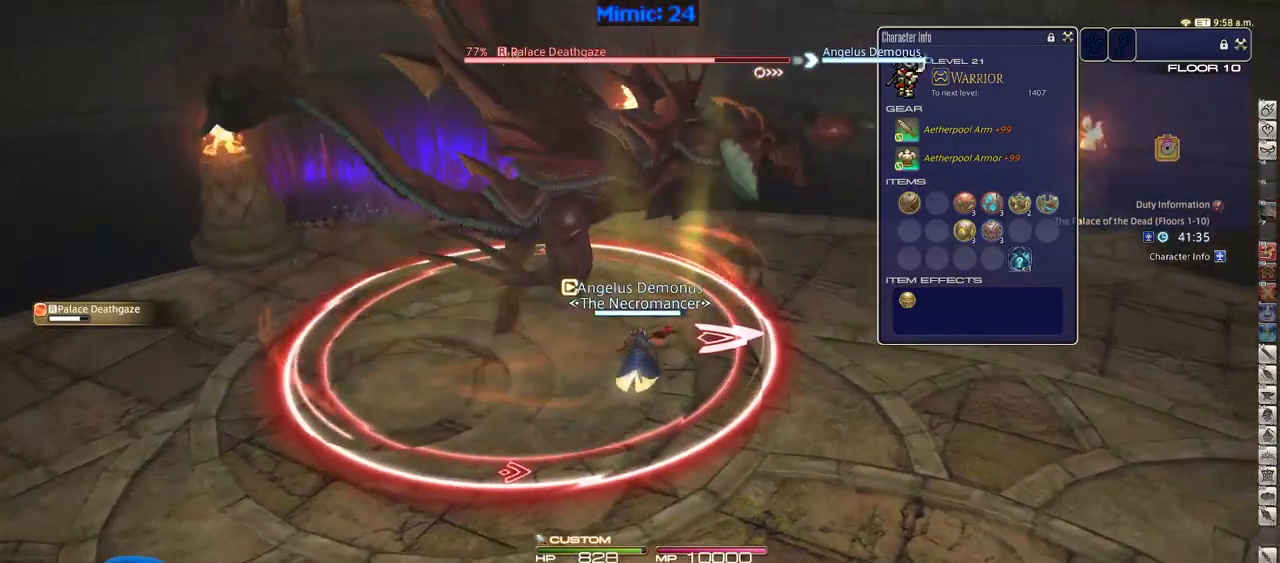
{"keys": ["d", "p"], "events": [[17, "p", "down"], [167, "2", "down"], [300, "2", "up"], [450, "w", "up"]]}
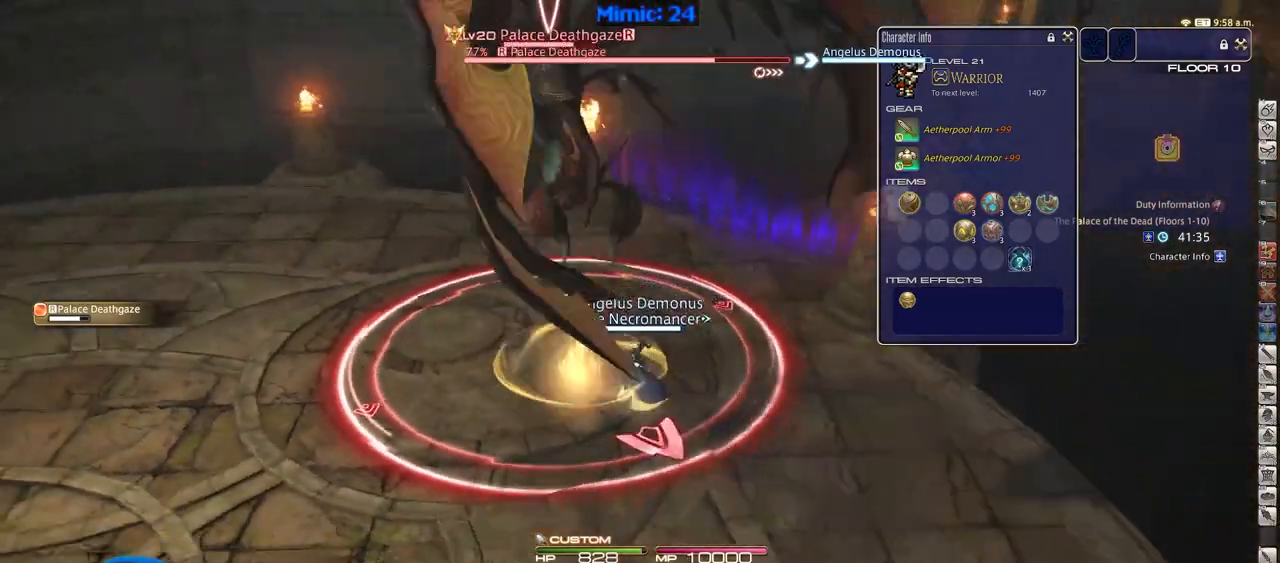
{"keys": ["d", "w"], "events": [[317, "space", "down"], [317, "w", "down"], [367, "p", "up"], [417, "space", "up"]]}
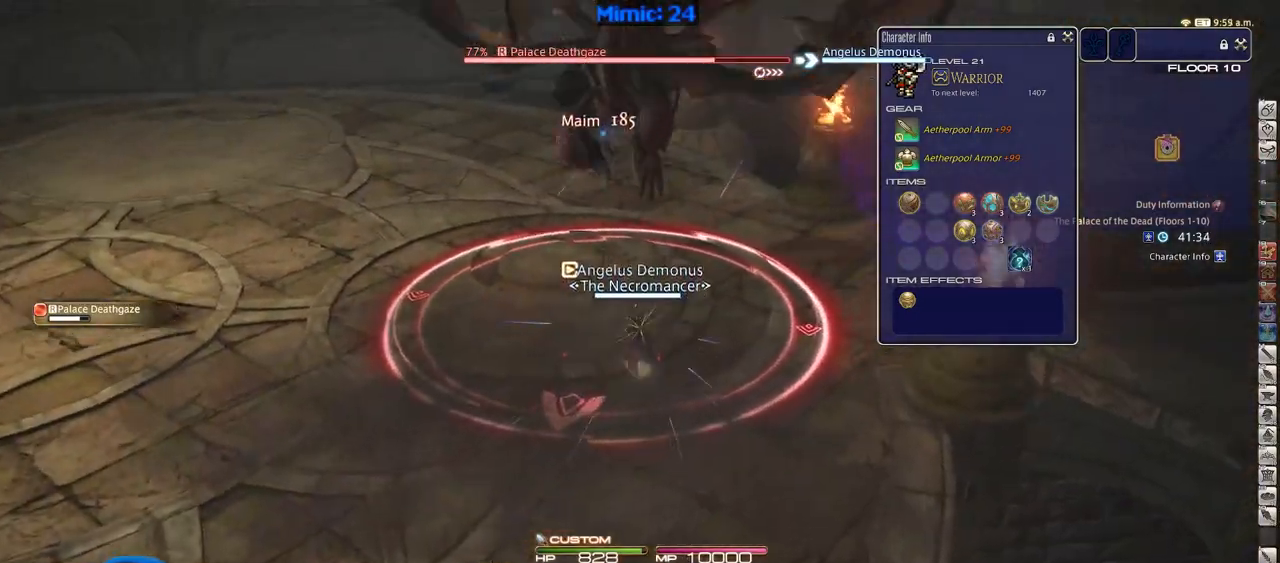
{"keys": ["a", "p", "s"], "events": [[200, "d", "up"], [200, "w", "up"], [434, "a", "down"], [434, "s", "down"], [484, "p", "down"]]}